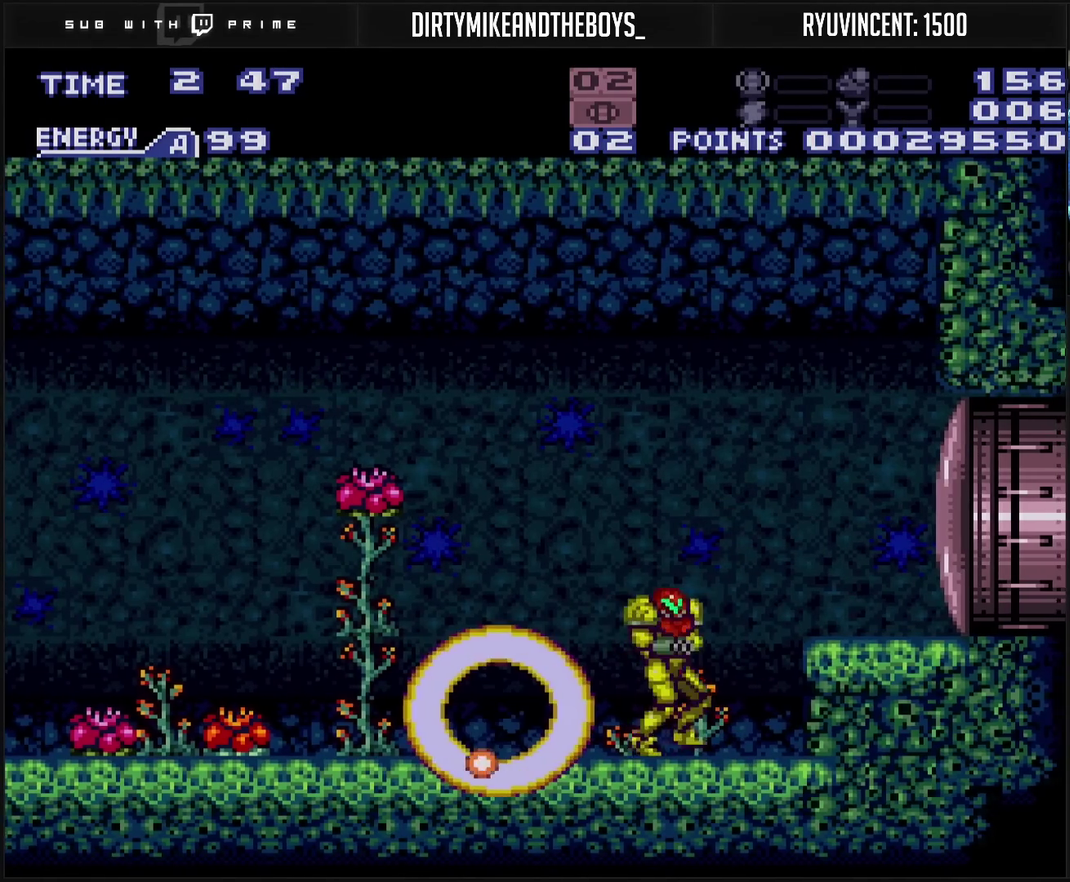
Gameplay with a controller (PlayStation layout); each line is a JSON object with the inputs held at the frame after it. "events" lists button and stick changes between this image and that frame as [ms after this image, input, new state], when the widget could be followed in between. This overlay highlights the sticks when they move; stick clicks (L3 R3) are not distinguishable. Not read: L2 L3 R2 R3 left_stick right_stick.
{"buttons": ["CROSS", "DPAD_LEFT"], "events": [[17, "CROSS", "down"], [33, "DPAD_LEFT", "down"], [217, "R1", "down"], [283, "R1", "up"]]}
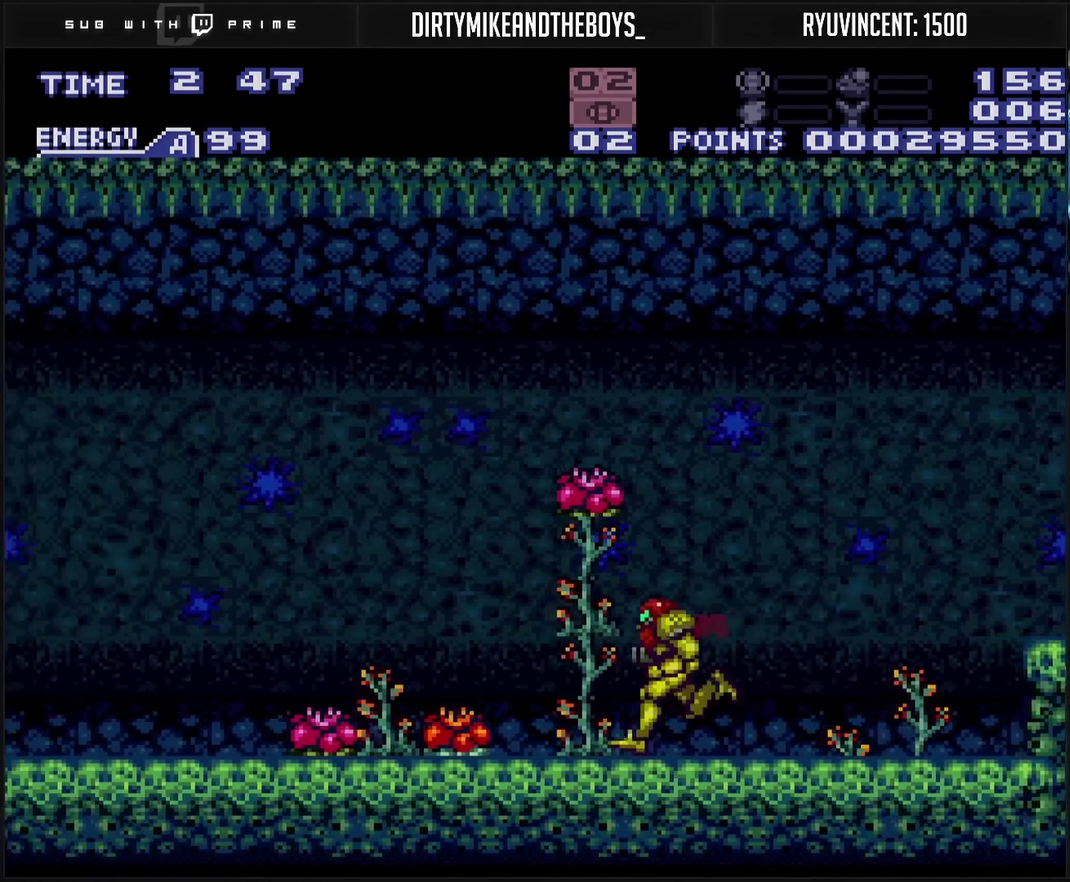
{"buttons": ["CROSS", "DPAD_LEFT"], "events": [[100, "DPAD_LEFT", "up"], [100, "TRIANGLE", "down"], [233, "DPAD_LEFT", "down"], [233, "TRIANGLE", "up"], [350, "DPAD_LEFT", "up"], [383, "TRIANGLE", "down"], [500, "DPAD_LEFT", "down"], [500, "TRIANGLE", "up"]]}
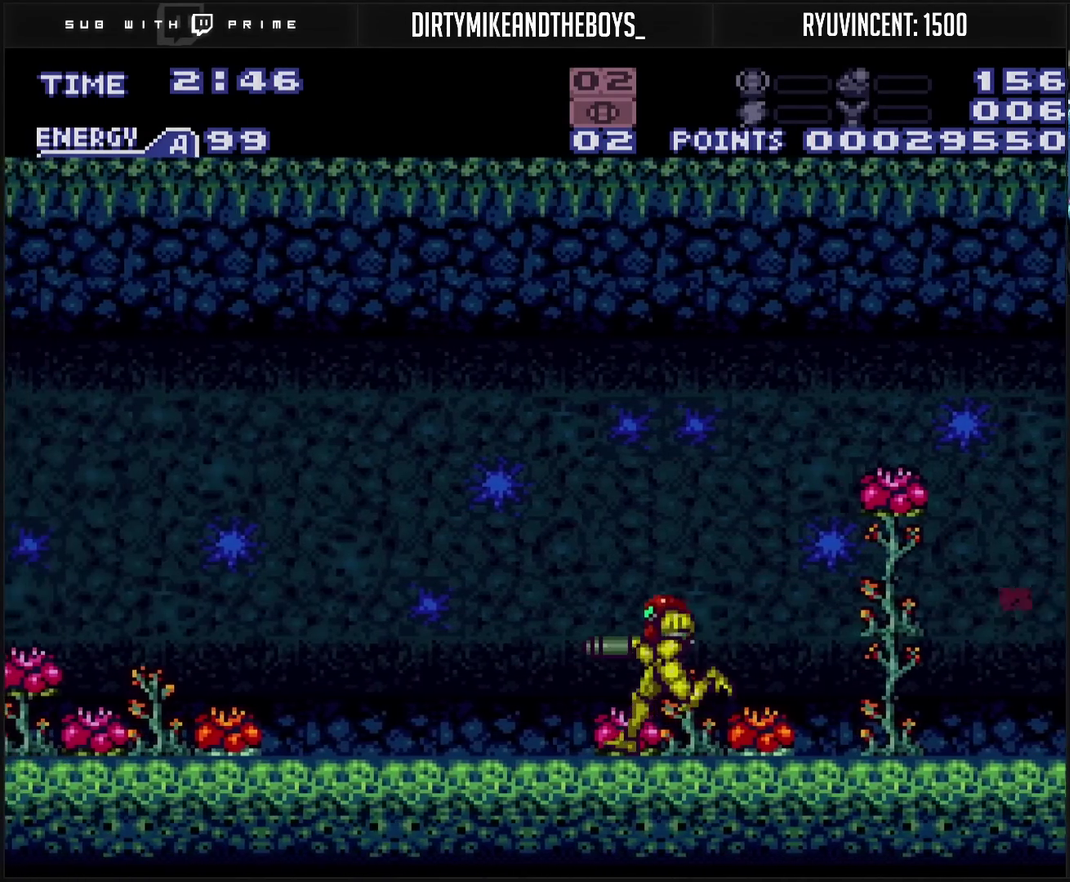
{"buttons": ["CROSS", "DPAD_LEFT"], "events": [[183, "TRIANGLE", "down"], [267, "DPAD_LEFT", "up"], [267, "TRIANGLE", "up"], [400, "DPAD_LEFT", "down"]]}
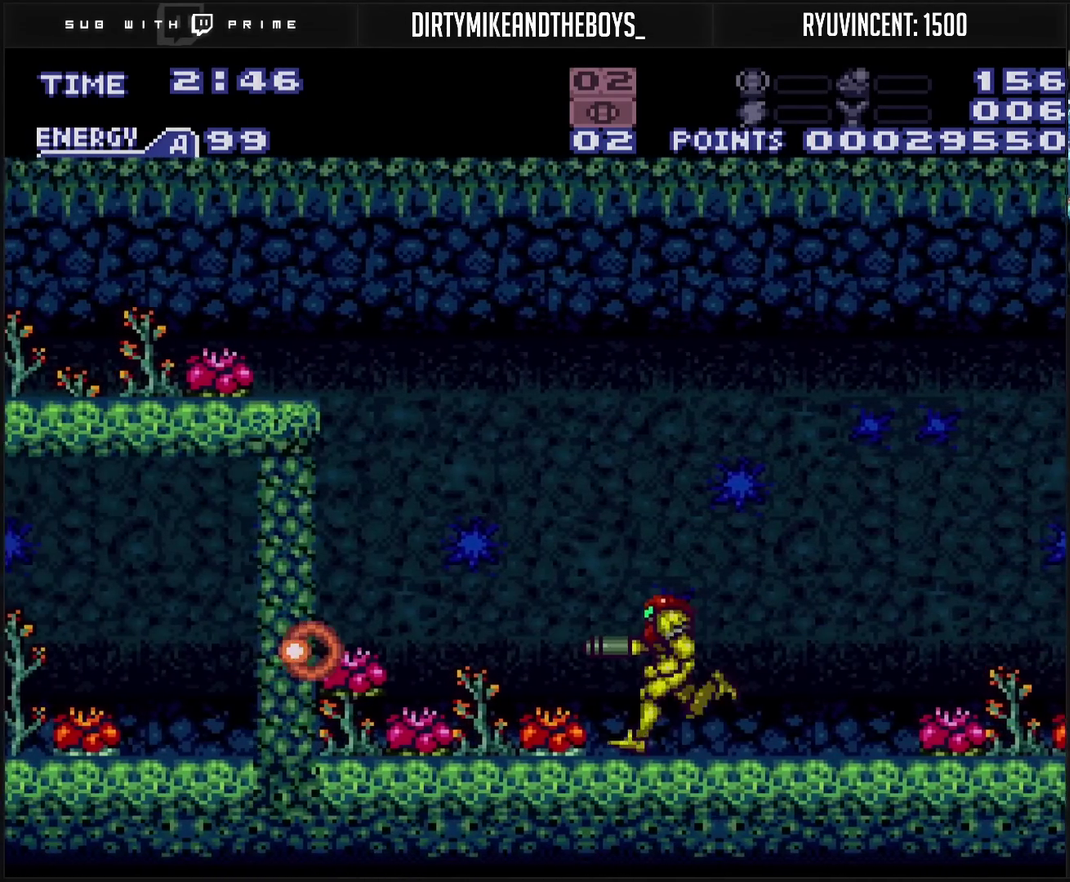
{"buttons": ["CROSS", "CIRCLE", "DPAD_LEFT"], "events": [[50, "TRIANGLE", "down"], [100, "TRIANGLE", "up"], [317, "CIRCLE", "down"]]}
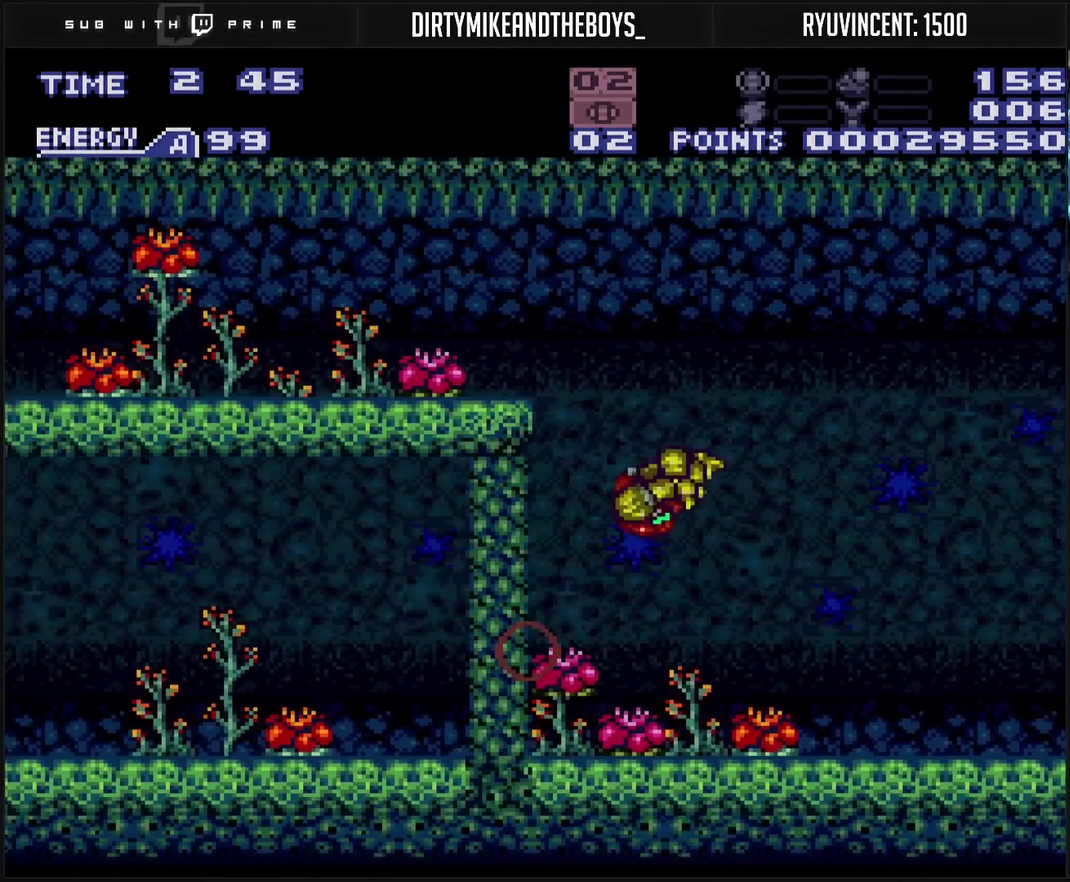
{"buttons": ["CROSS", "DPAD_LEFT"], "events": [[250, "CIRCLE", "up"]]}
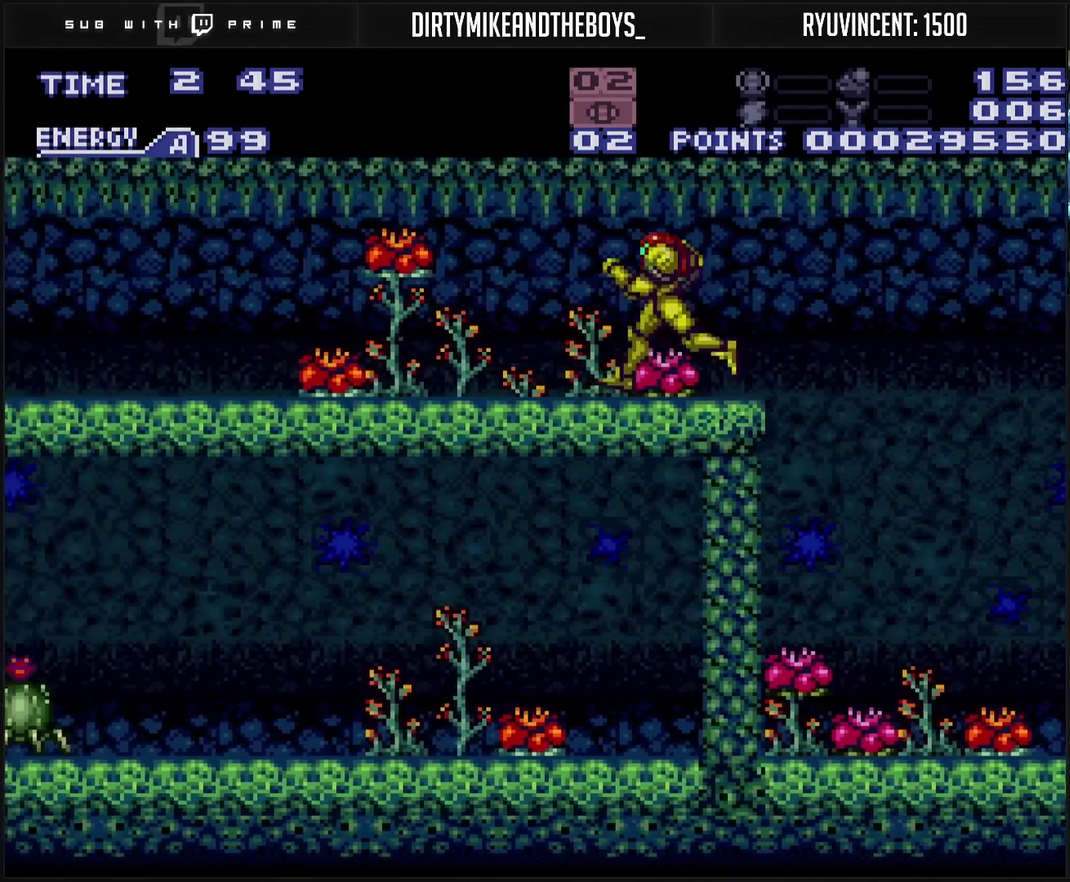
{"buttons": ["CROSS", "DPAD_LEFT"], "events": [[250, "L1", "down"], [450, "L1", "up"]]}
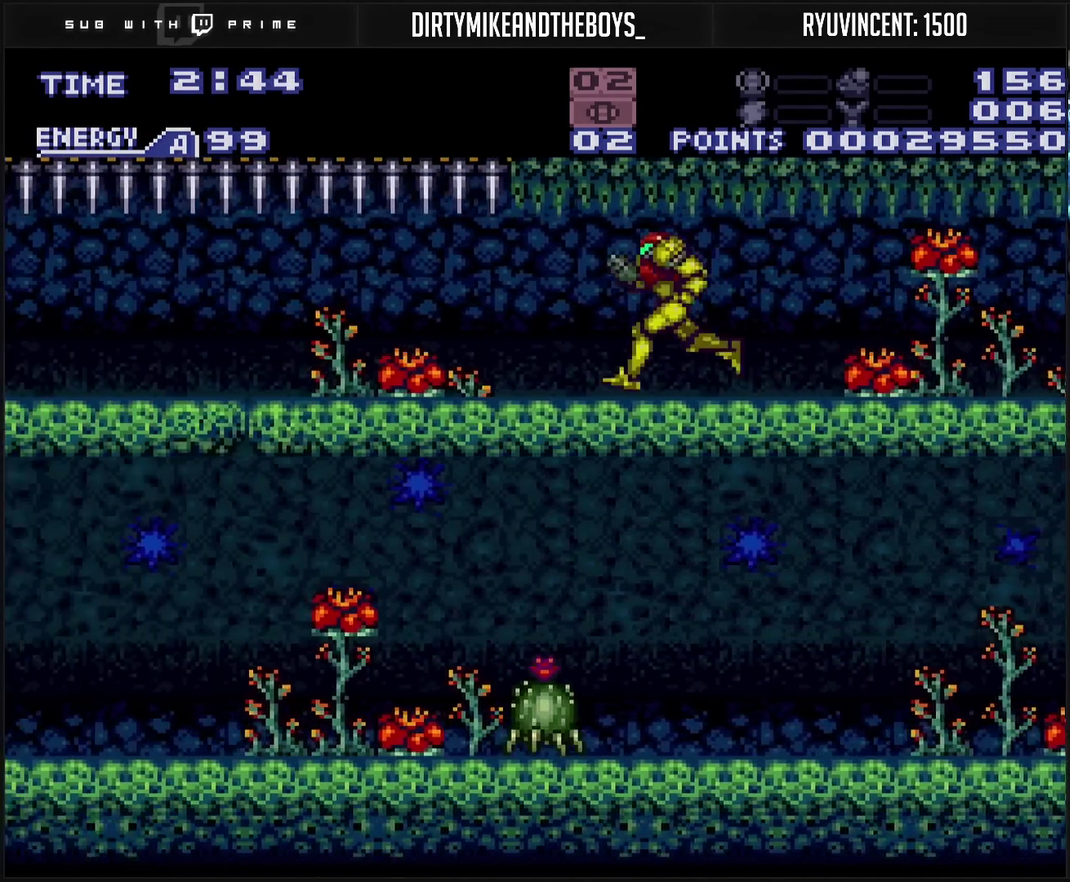
{"buttons": ["CROSS", "DPAD_RIGHT"], "events": [[83, "L1", "down"], [167, "L1", "up"], [433, "DPAD_LEFT", "up"], [483, "DPAD_RIGHT", "down"]]}
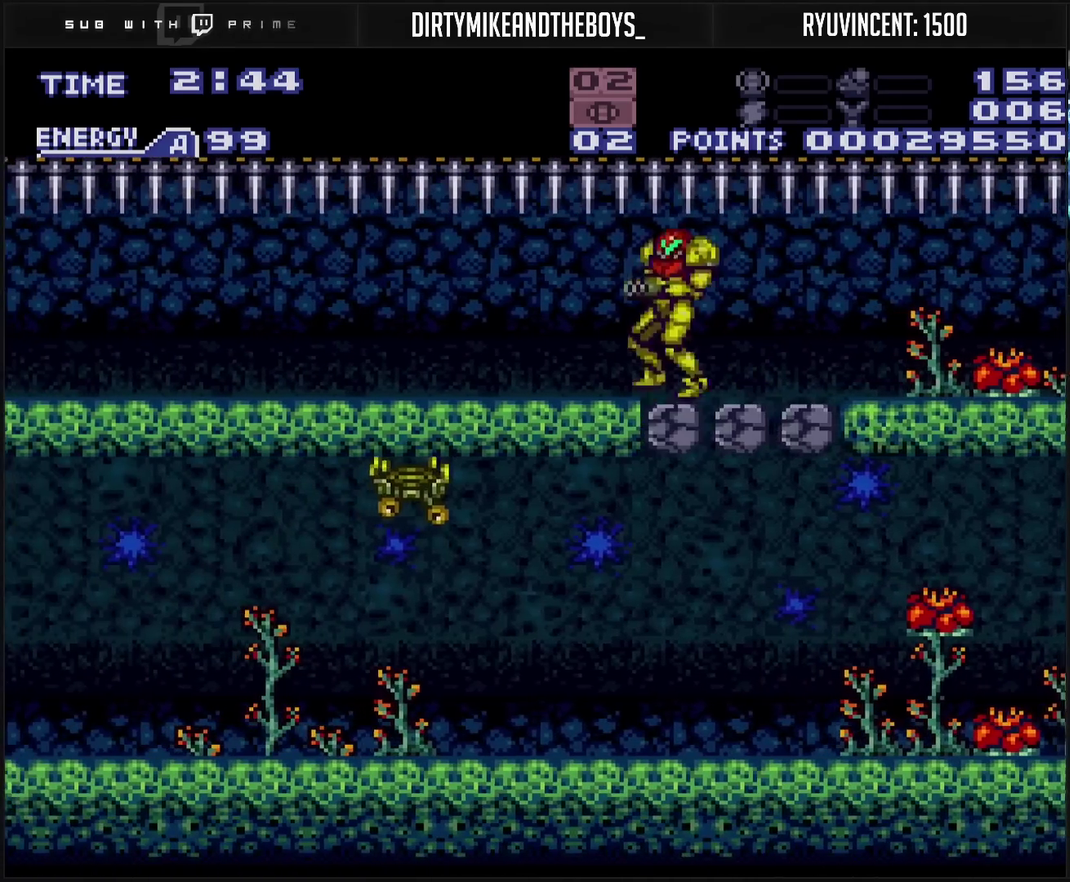
{"buttons": ["CROSS", "L1", "DPAD_RIGHT"], "events": [[400, "L1", "down"]]}
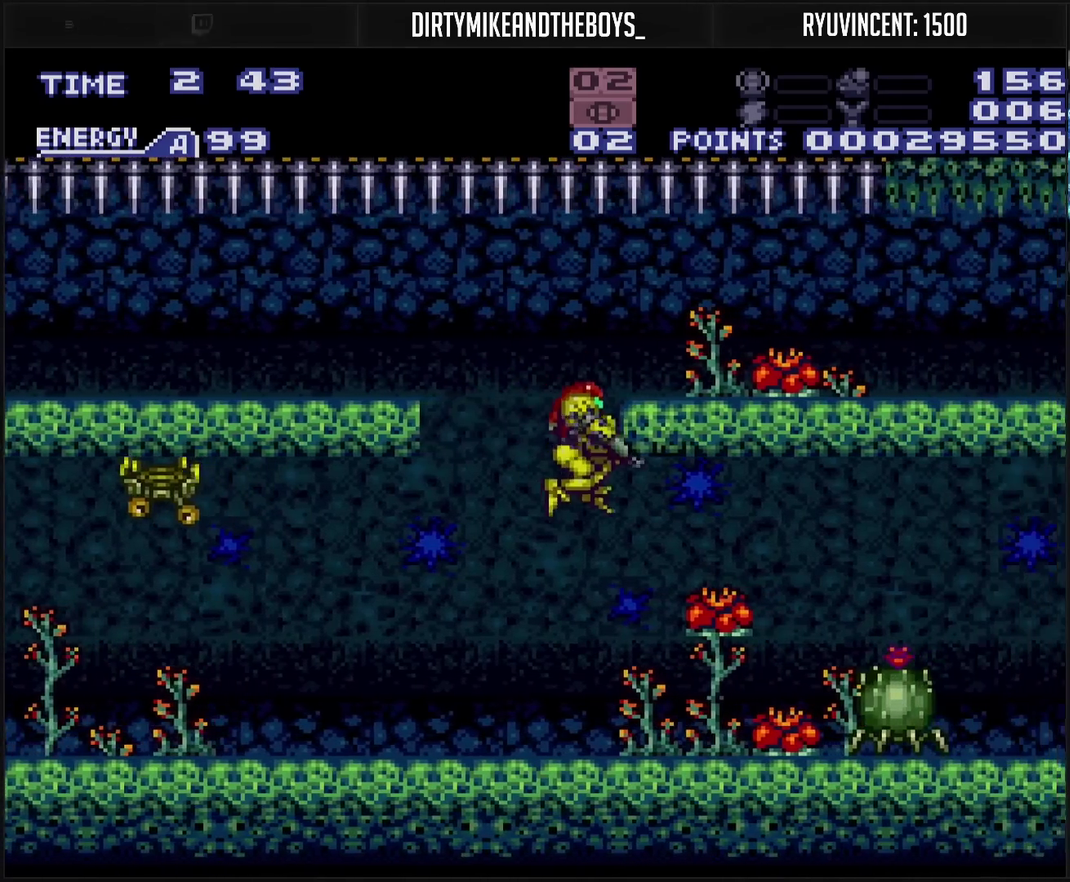
{"buttons": ["CROSS", "TRIANGLE", "L1"], "events": [[17, "TRIANGLE", "down"], [117, "TRIANGLE", "up"], [400, "DPAD_RIGHT", "up"], [400, "TRIANGLE", "down"]]}
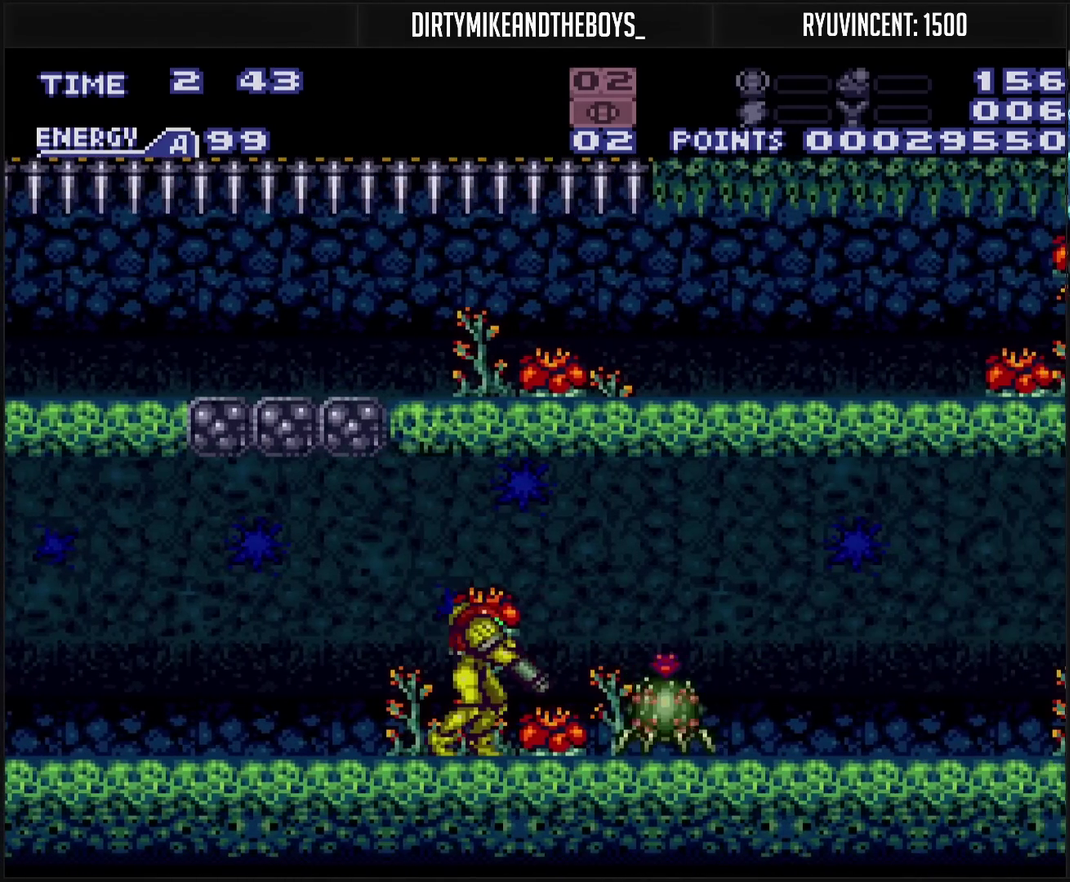
{"buttons": ["CROSS", "DPAD_RIGHT"], "events": [[17, "TRIANGLE", "up"], [67, "L1", "up"], [83, "DPAD_LEFT", "down"], [217, "CIRCLE", "down"], [300, "CIRCLE", "up"], [300, "CROSS", "up"], [317, "DPAD_LEFT", "up"], [383, "DPAD_RIGHT", "down"], [483, "CROSS", "down"]]}
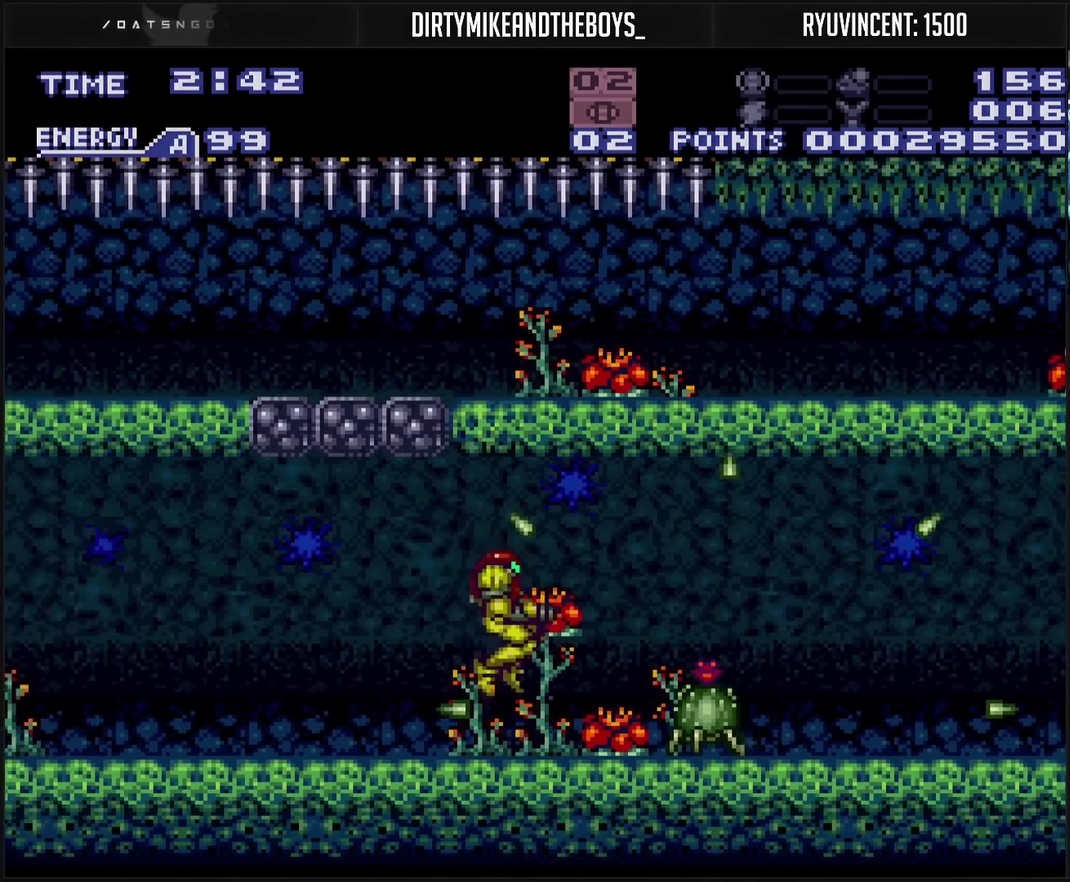
{"buttons": ["CROSS", "TRIANGLE", "L1"], "events": [[217, "L1", "down"], [233, "TRIANGLE", "down"], [333, "DPAD_RIGHT", "up"], [333, "TRIANGLE", "up"], [483, "TRIANGLE", "down"]]}
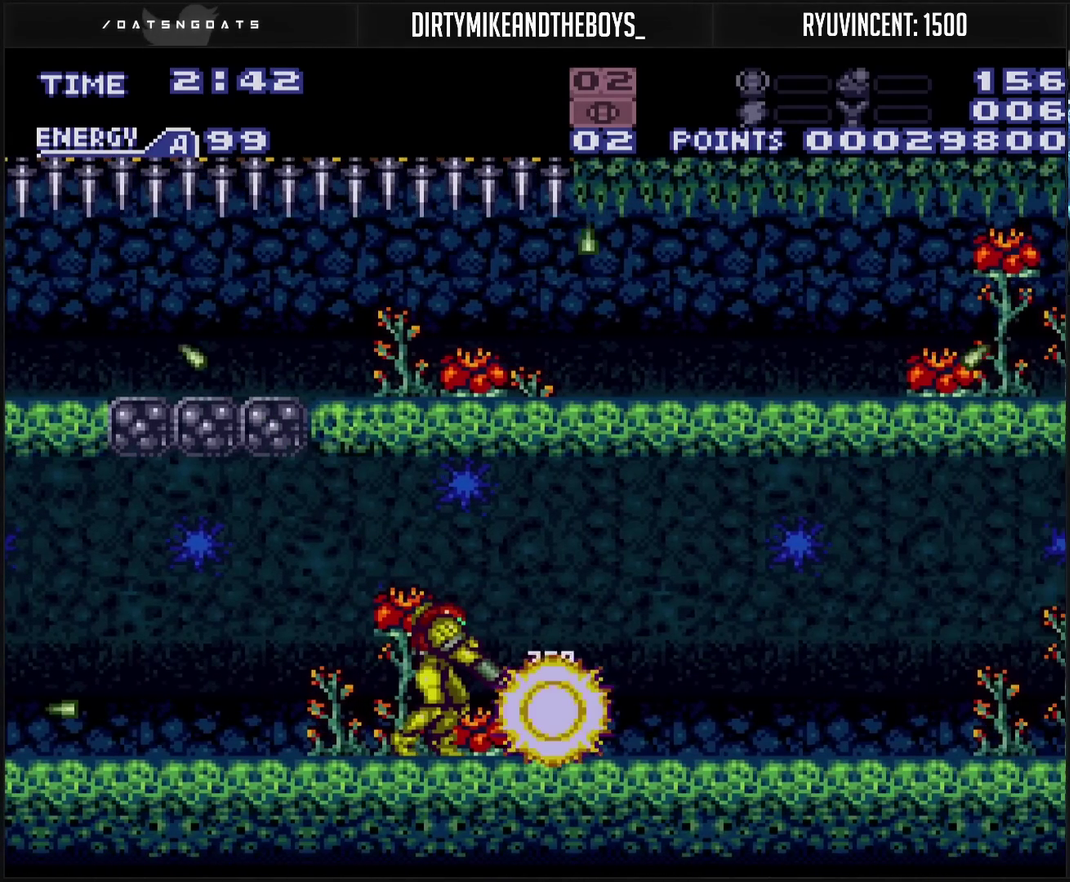
{"buttons": ["CROSS", "DPAD_RIGHT"], "events": [[100, "TRIANGLE", "up"], [167, "L1", "up"], [200, "DPAD_RIGHT", "down"]]}
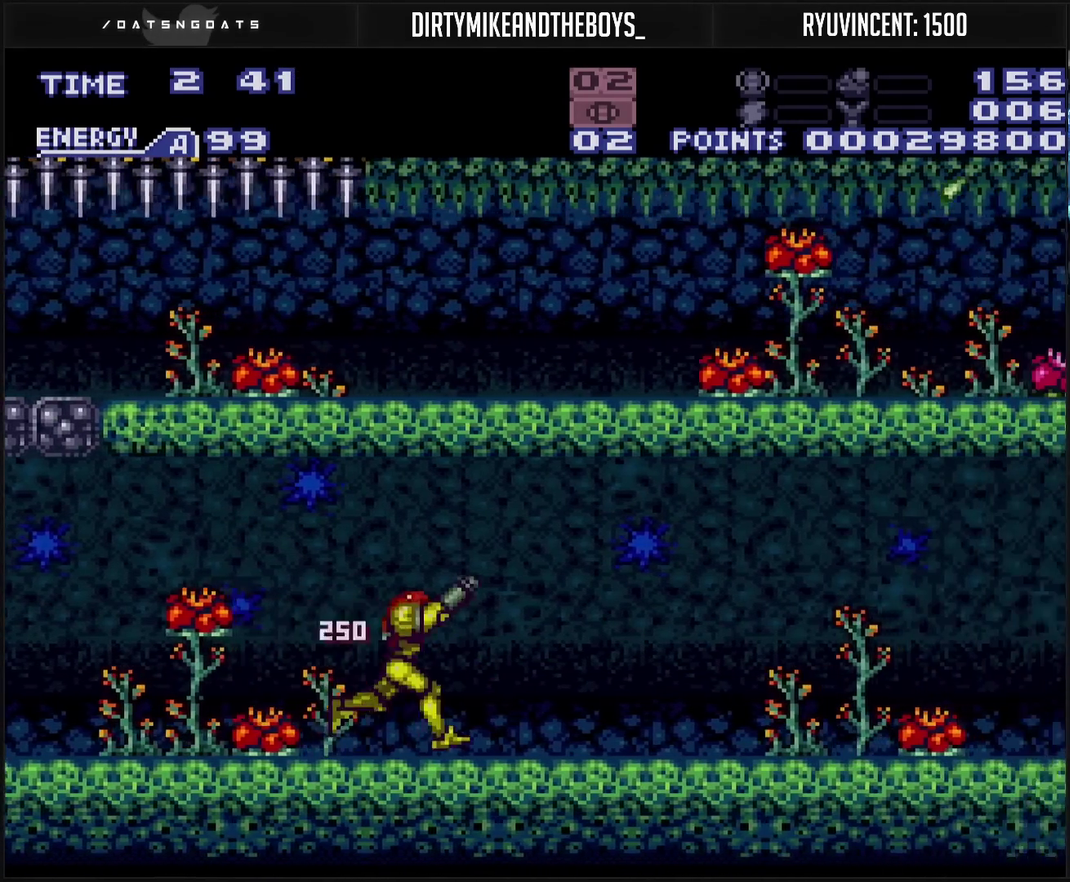
{"buttons": ["CROSS"], "events": [[467, "DPAD_RIGHT", "up"]]}
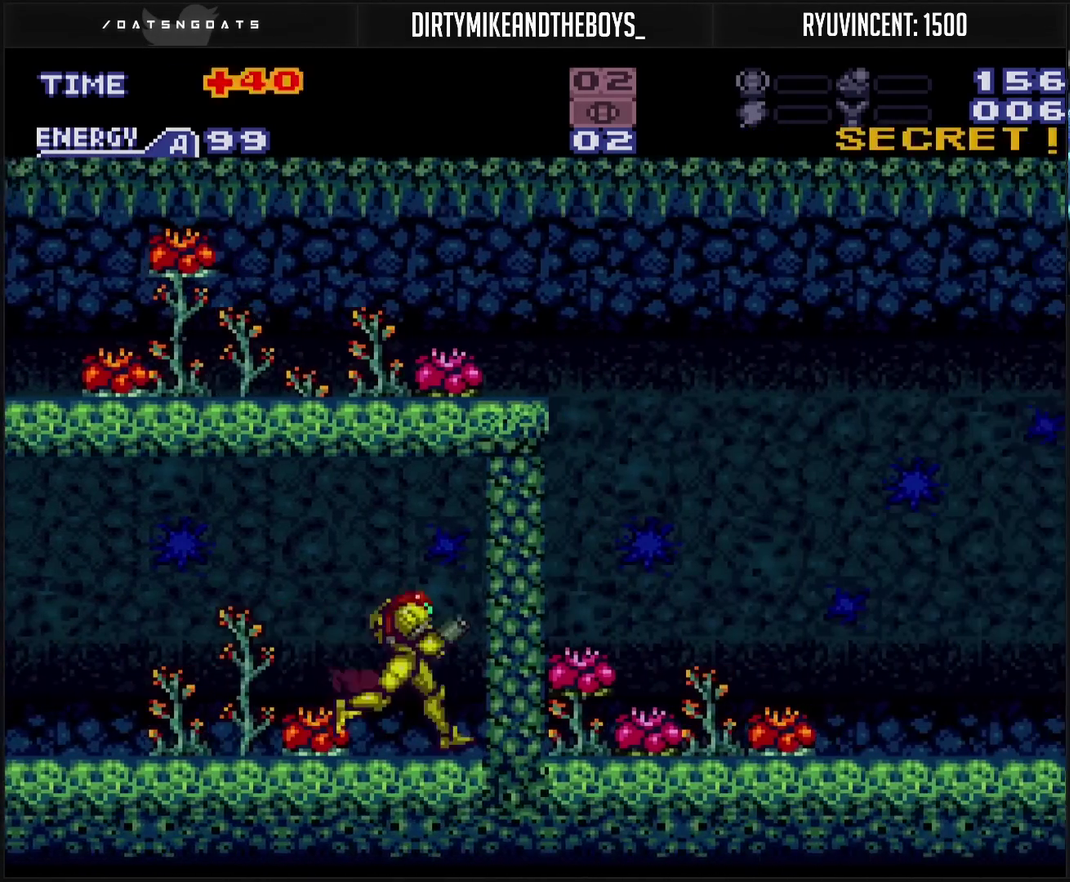
{"buttons": ["CROSS", "DPAD_LEFT"], "events": [[33, "DPAD_LEFT", "down"]]}
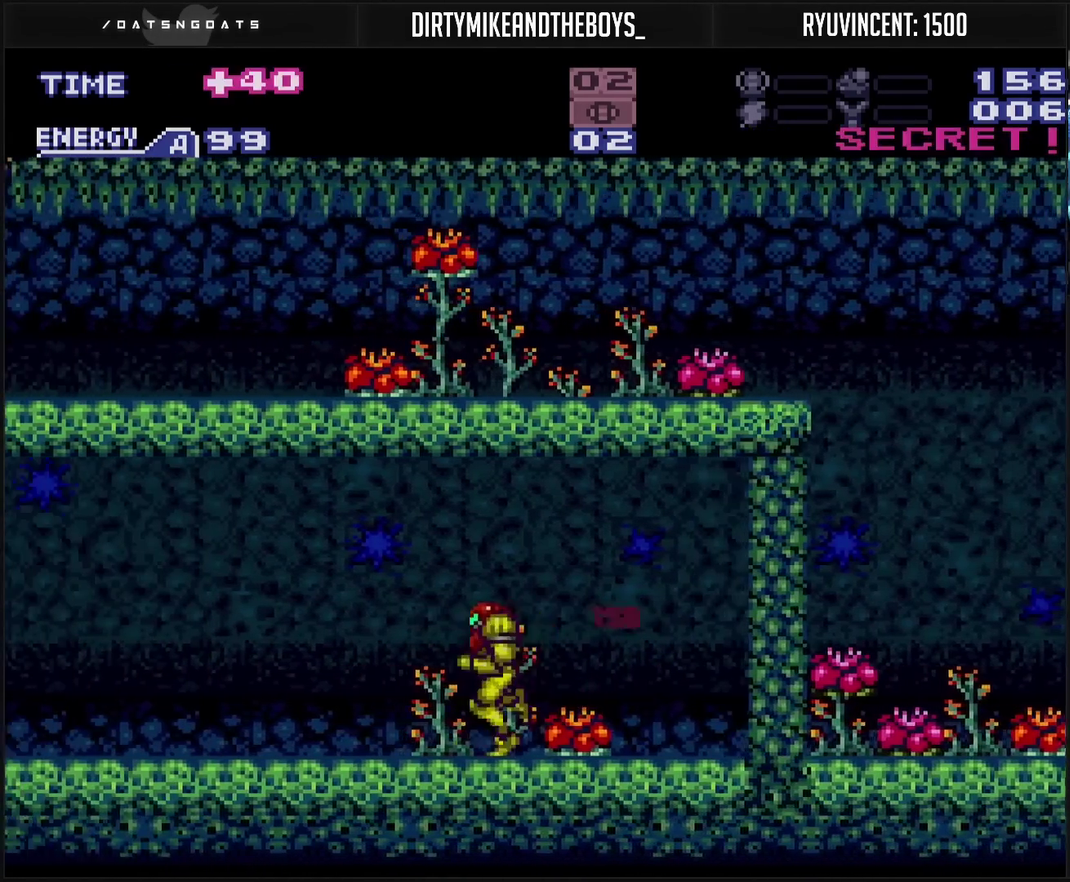
{"buttons": ["CROSS", "DPAD_LEFT"], "events": []}
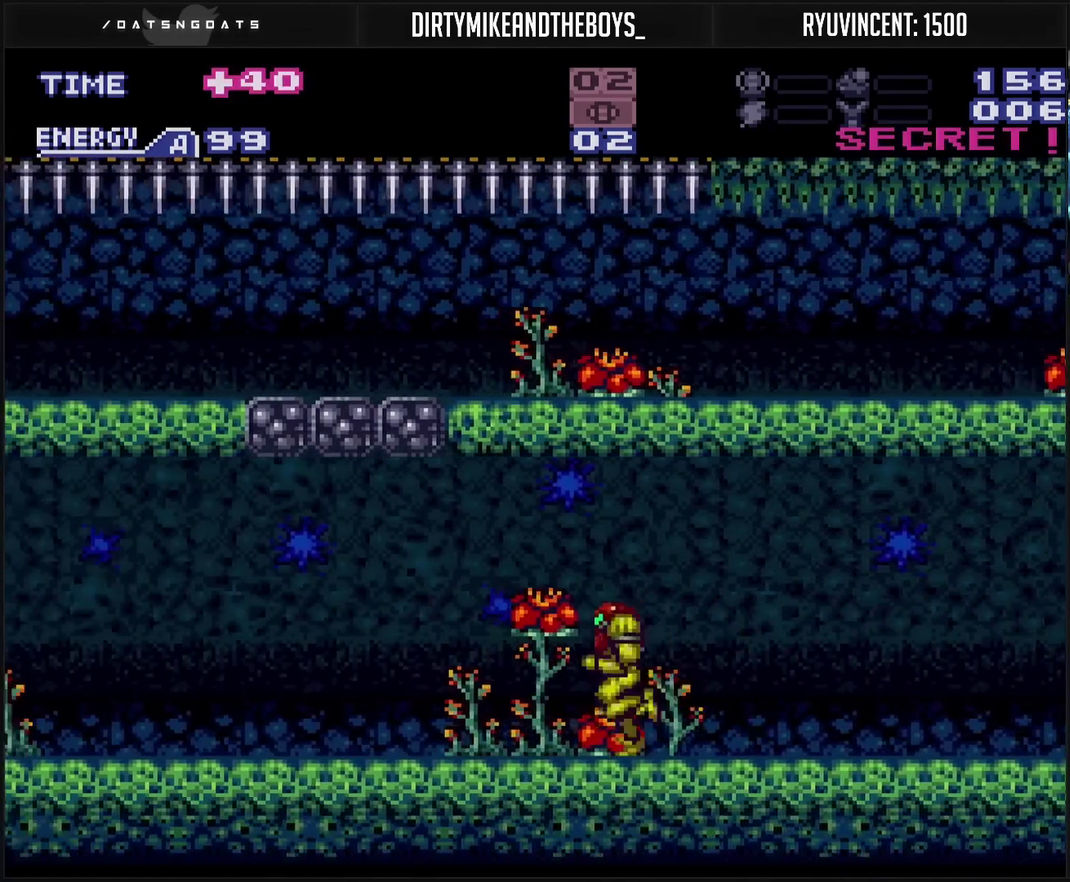
{"buttons": ["CROSS", "DPAD_LEFT"], "events": []}
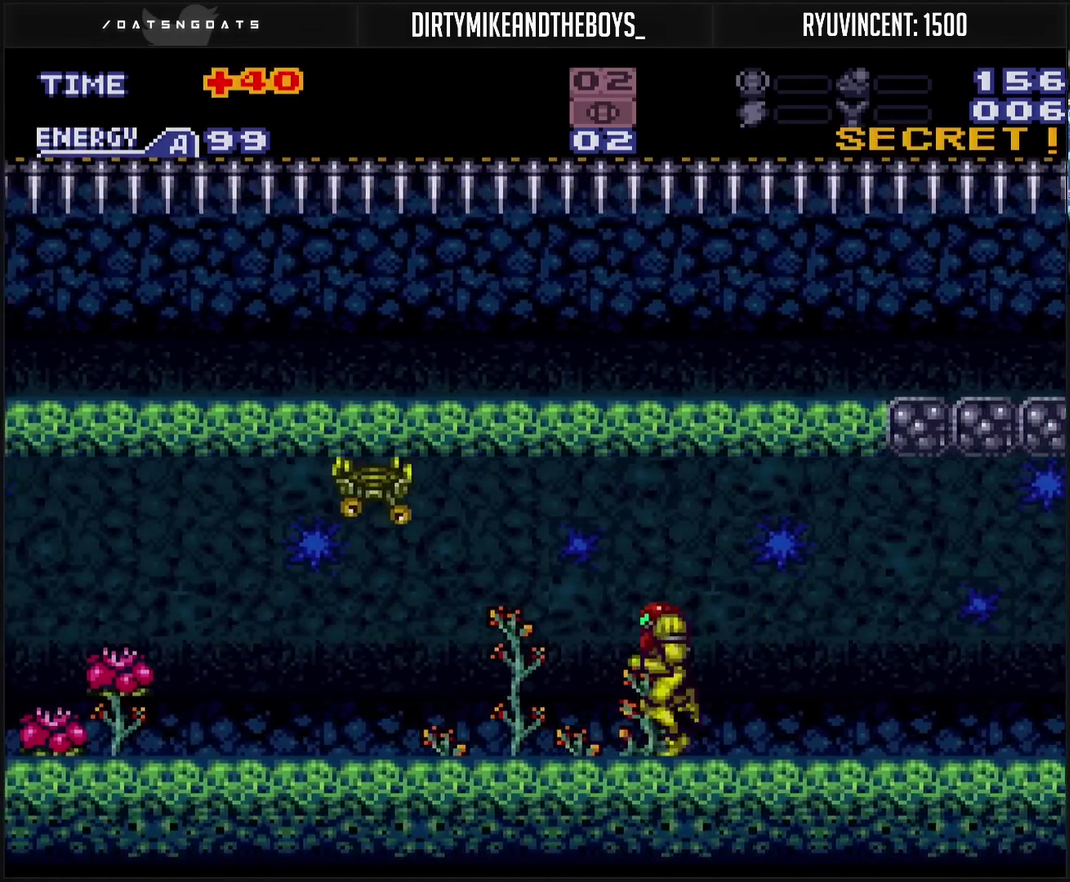
{"buttons": ["CROSS", "R1", "DPAD_LEFT"], "events": [[50, "R1", "down"], [367, "TRIANGLE", "down"], [483, "TRIANGLE", "up"]]}
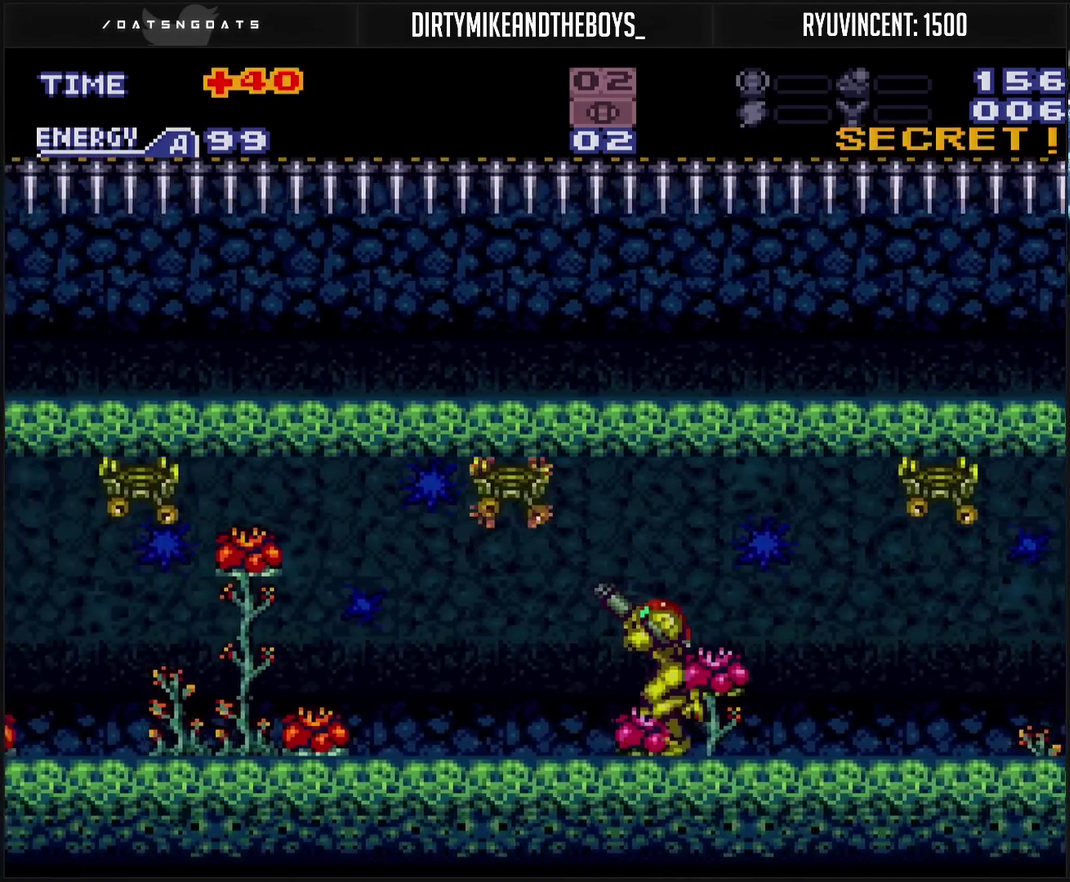
{"buttons": ["CROSS", "TRIANGLE", "R1", "DPAD_RIGHT"], "events": [[83, "DPAD_LEFT", "up"], [100, "DPAD_RIGHT", "down"], [233, "DPAD_RIGHT", "up"], [350, "DPAD_RIGHT", "down"], [467, "TRIANGLE", "down"]]}
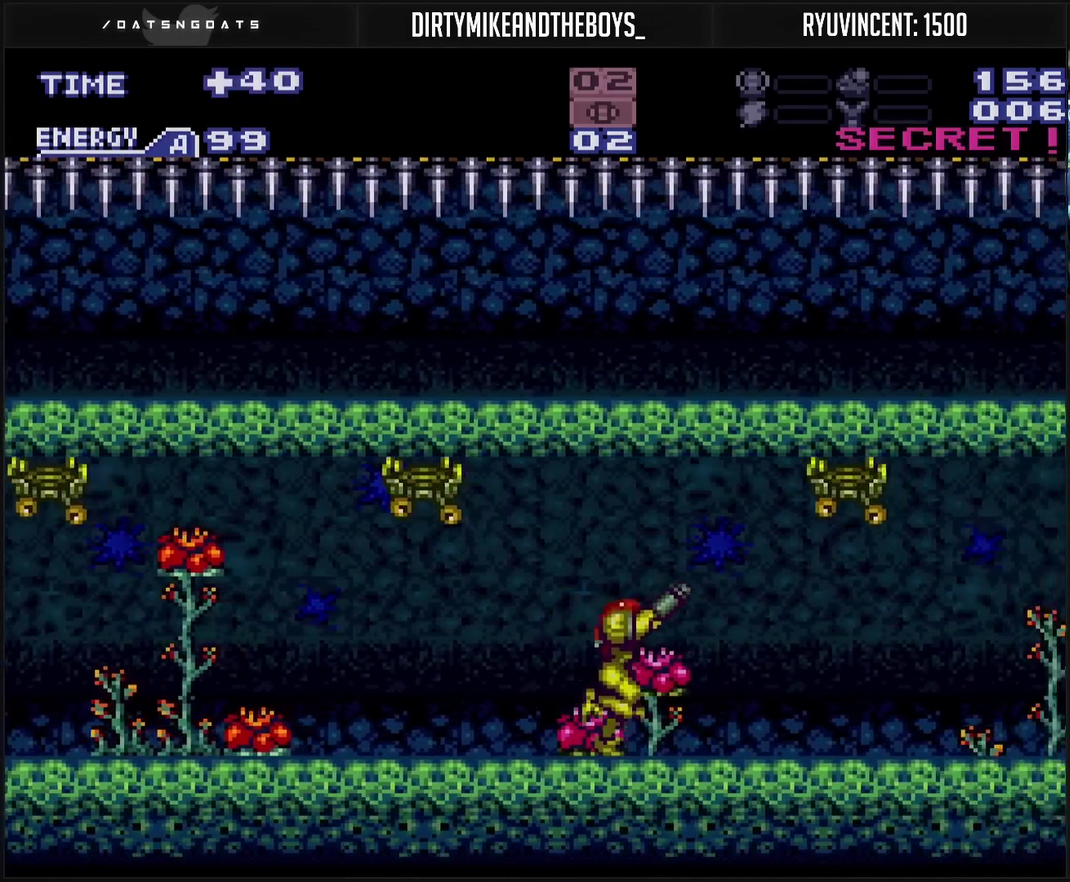
{"buttons": ["CROSS", "R1", "DPAD_RIGHT"], "events": [[17, "DPAD_RIGHT", "up"], [117, "DPAD_LEFT", "down"], [117, "TRIANGLE", "up"], [400, "TRIANGLE", "down"], [433, "DPAD_LEFT", "up"], [483, "TRIANGLE", "up"], [500, "DPAD_RIGHT", "down"]]}
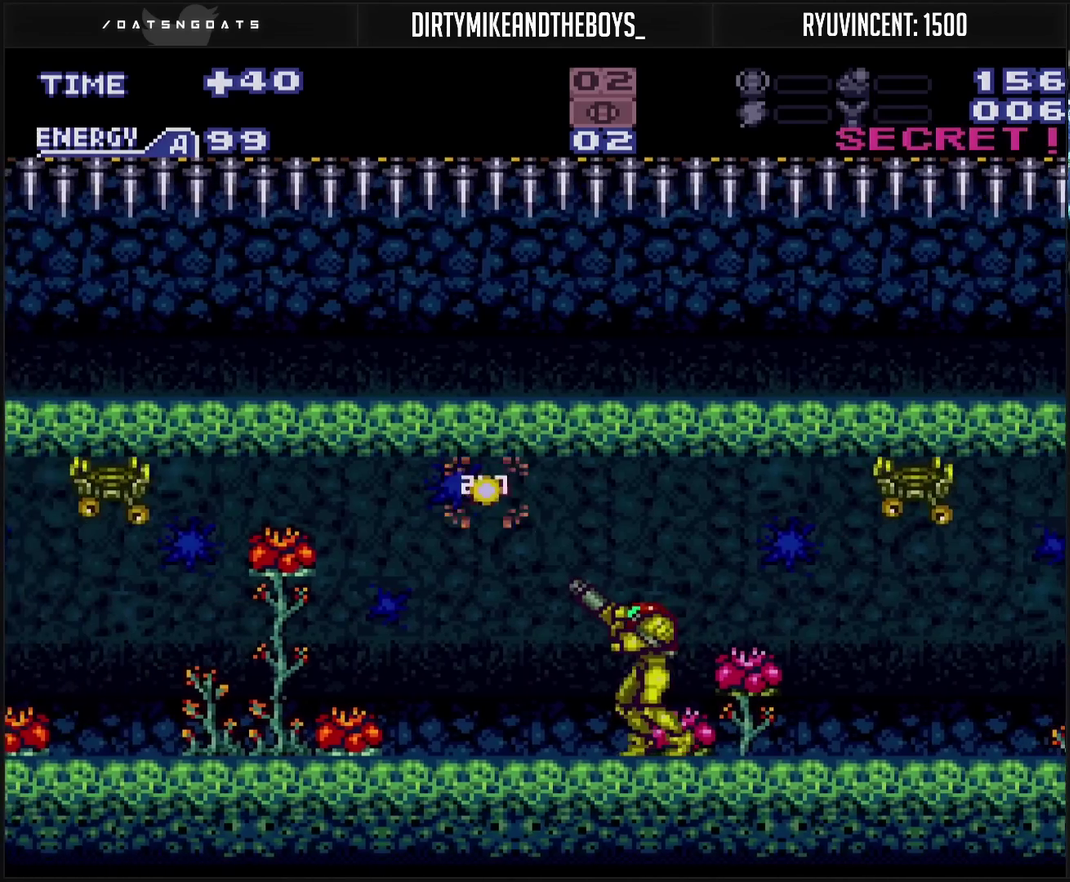
{"buttons": ["CROSS", "R1", "DPAD_LEFT"], "events": [[250, "TRIANGLE", "down"], [283, "DPAD_RIGHT", "up"], [350, "DPAD_LEFT", "down"], [433, "TRIANGLE", "up"]]}
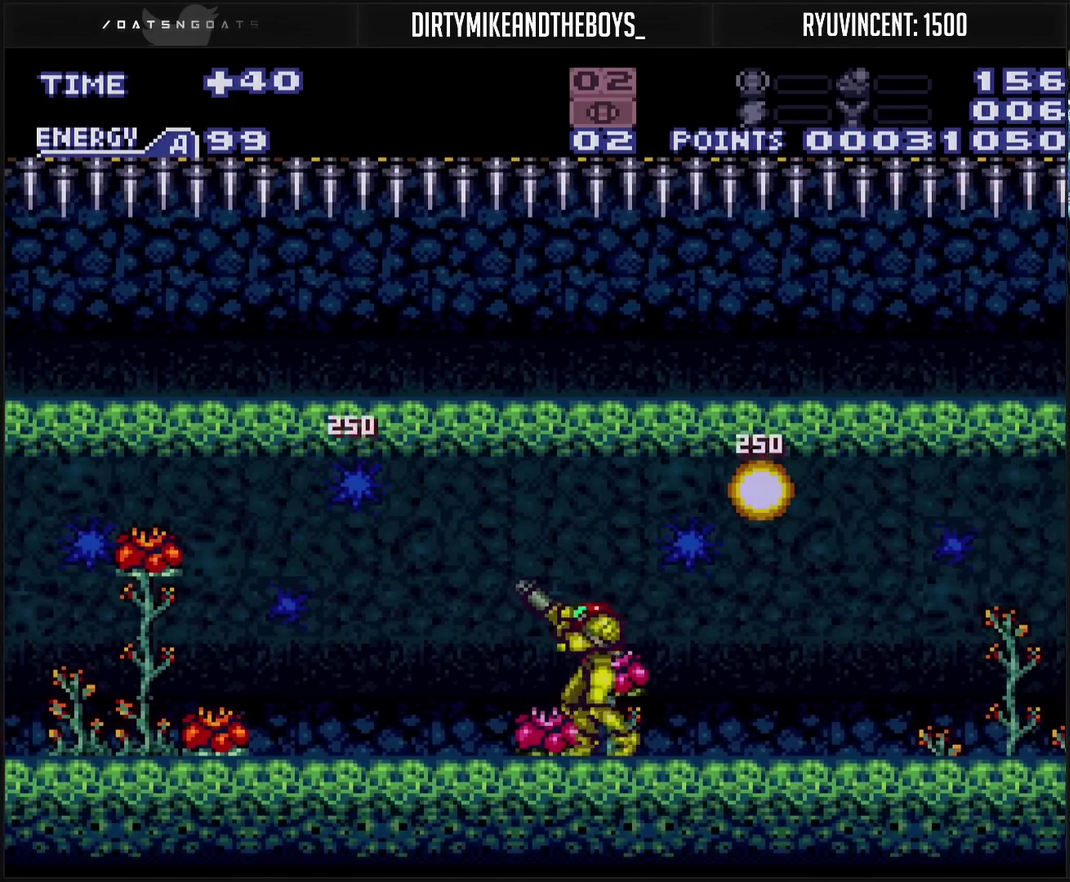
{"buttons": ["CROSS", "TRIANGLE", "R1", "DPAD_LEFT"], "events": [[483, "TRIANGLE", "down"]]}
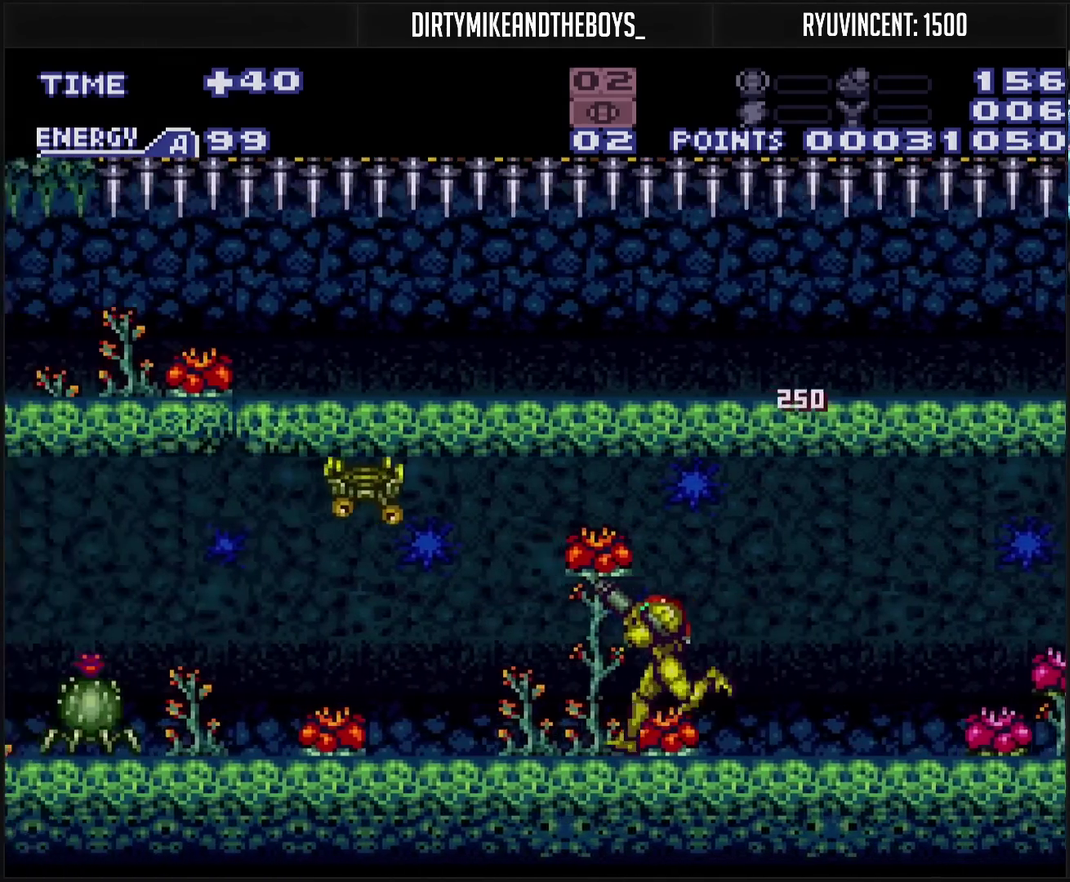
{"buttons": ["CROSS", "R1", "DPAD_LEFT"], "events": [[17, "DPAD_LEFT", "up"], [83, "DPAD_LEFT", "down"], [83, "TRIANGLE", "up"], [250, "DPAD_LEFT", "up"], [250, "TRIANGLE", "down"], [300, "DPAD_LEFT", "down"], [333, "TRIANGLE", "up"]]}
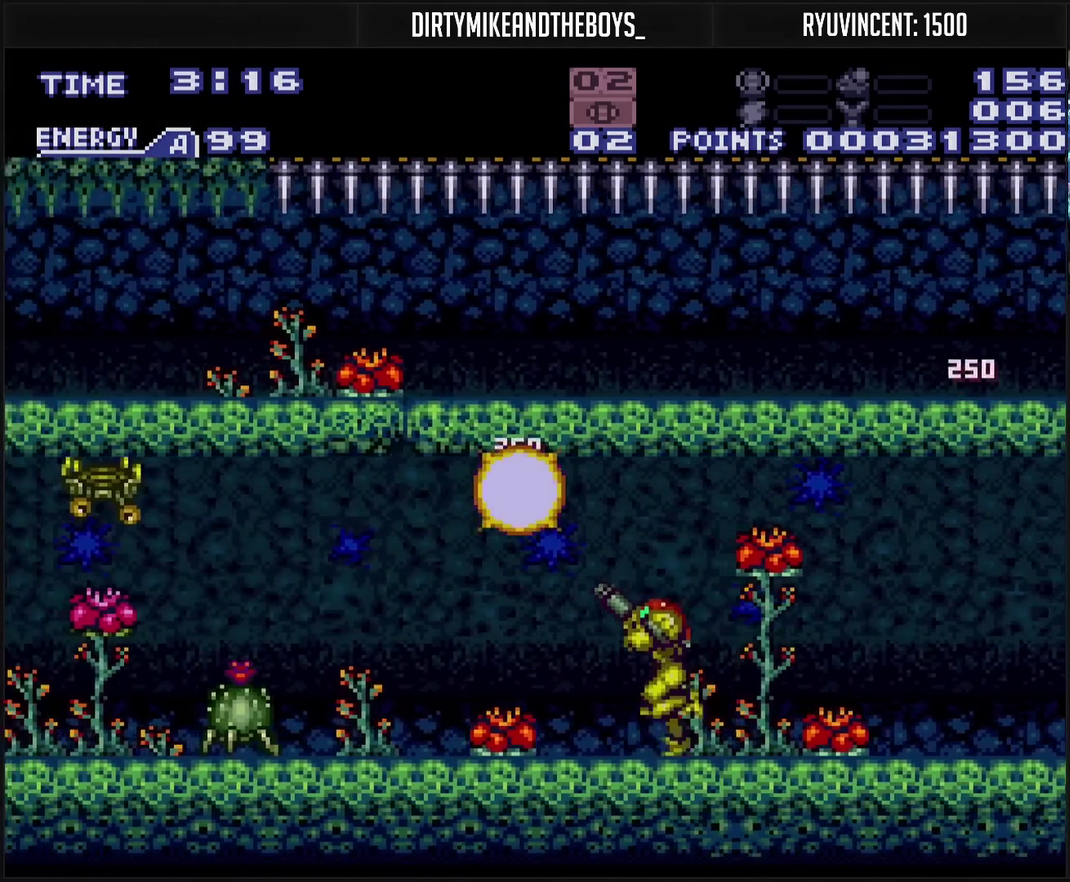
{"buttons": ["CROSS", "TRIANGLE", "L1"], "events": [[17, "R1", "up"], [100, "L1", "down"], [200, "TRIANGLE", "down"], [300, "DPAD_LEFT", "up"], [317, "TRIANGLE", "up"], [483, "TRIANGLE", "down"]]}
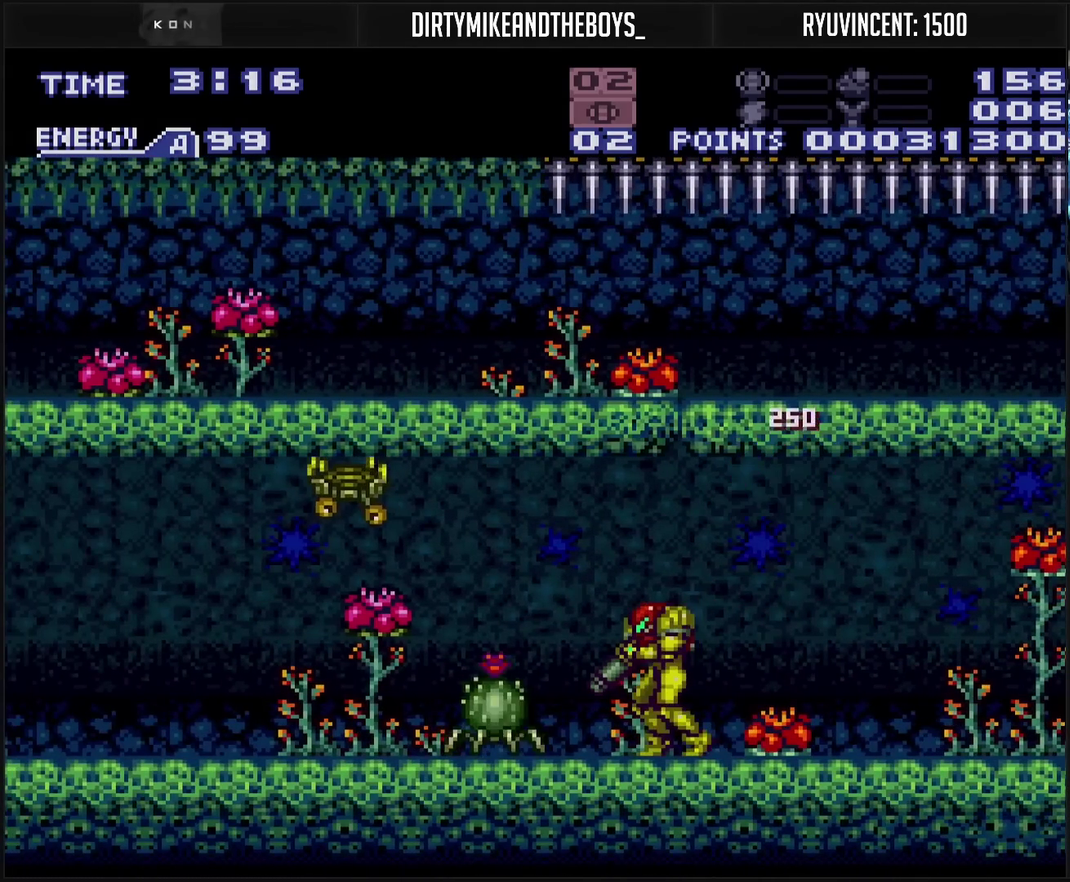
{"buttons": ["CROSS", "R1", "DPAD_LEFT"], "events": [[67, "TRIANGLE", "up"], [167, "DPAD_LEFT", "down"], [233, "TRIANGLE", "down"], [333, "DPAD_LEFT", "up"], [367, "TRIANGLE", "up"], [417, "DPAD_LEFT", "down"], [433, "L1", "up"], [467, "R1", "down"]]}
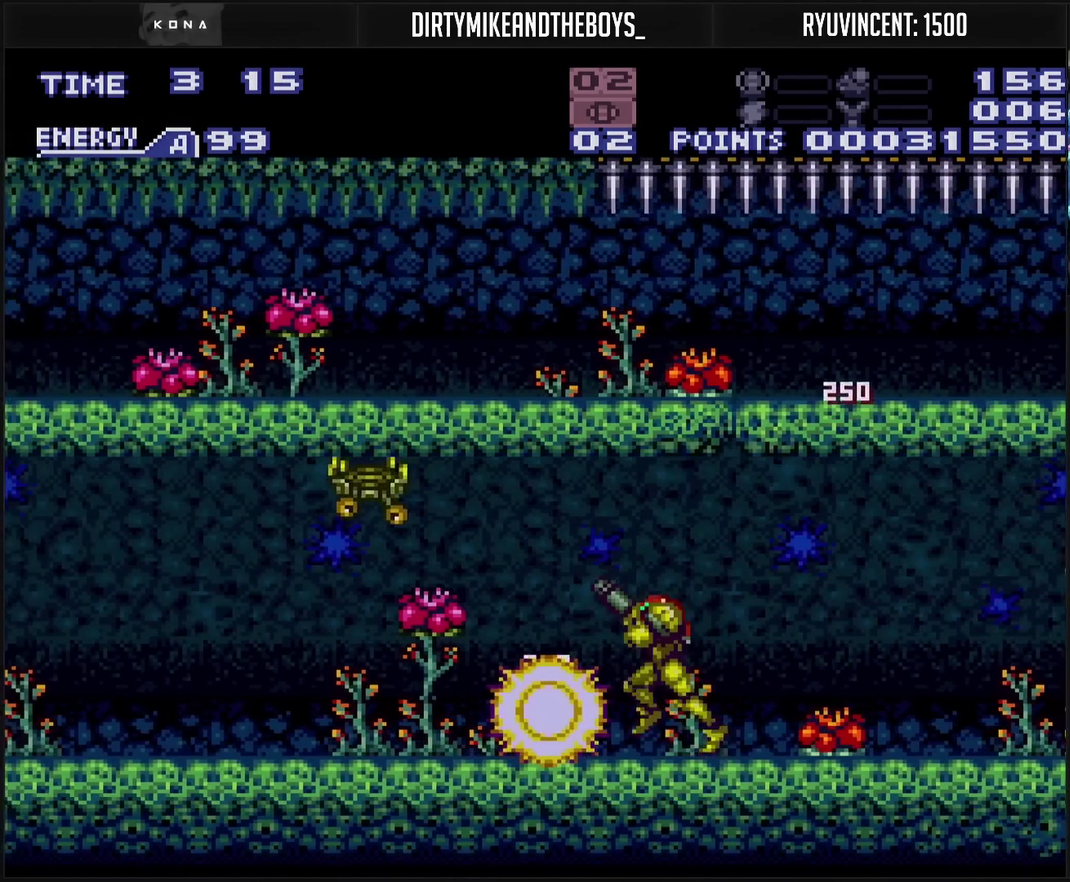
{"buttons": ["CROSS", "R1"], "events": [[100, "TRIANGLE", "down"], [133, "DPAD_LEFT", "up"], [250, "TRIANGLE", "up"], [267, "DPAD_LEFT", "down"], [367, "DPAD_LEFT", "up"], [383, "TRIANGLE", "down"], [500, "TRIANGLE", "up"]]}
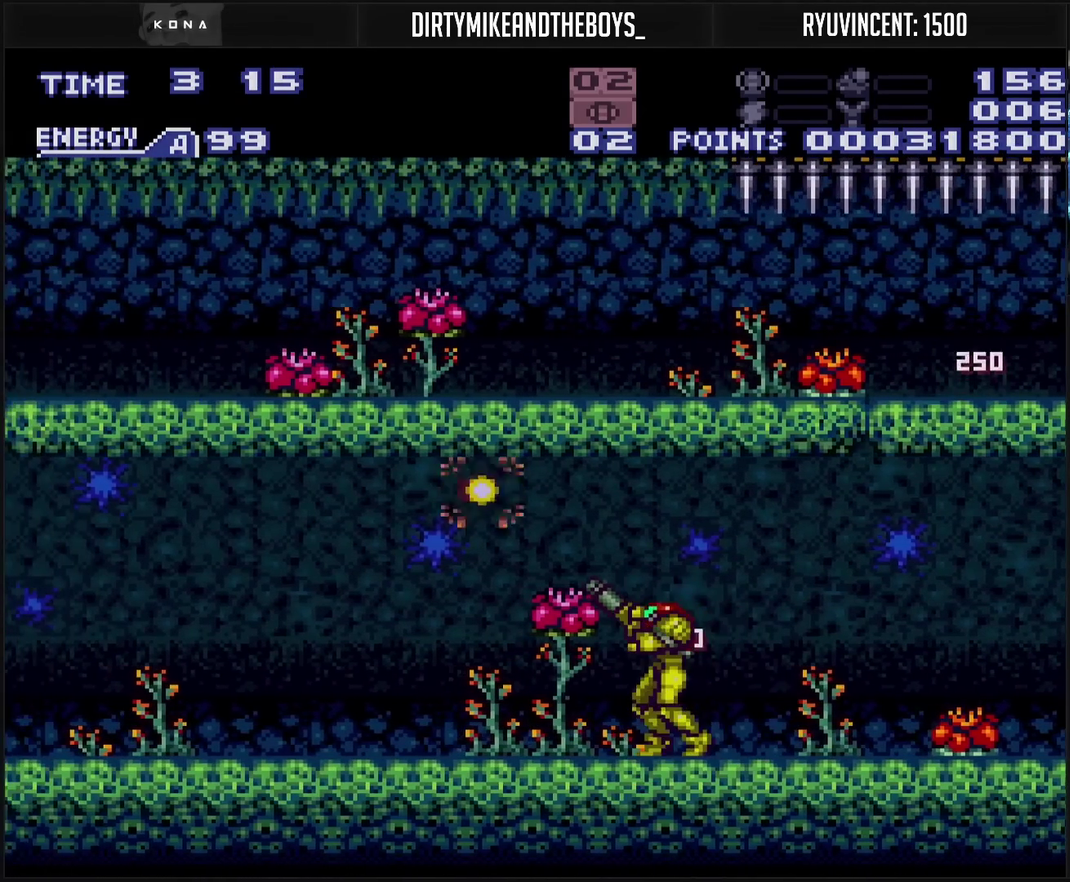
{"buttons": ["CROSS", "DPAD_LEFT"], "events": [[17, "DPAD_LEFT", "down"], [50, "R1", "up"]]}
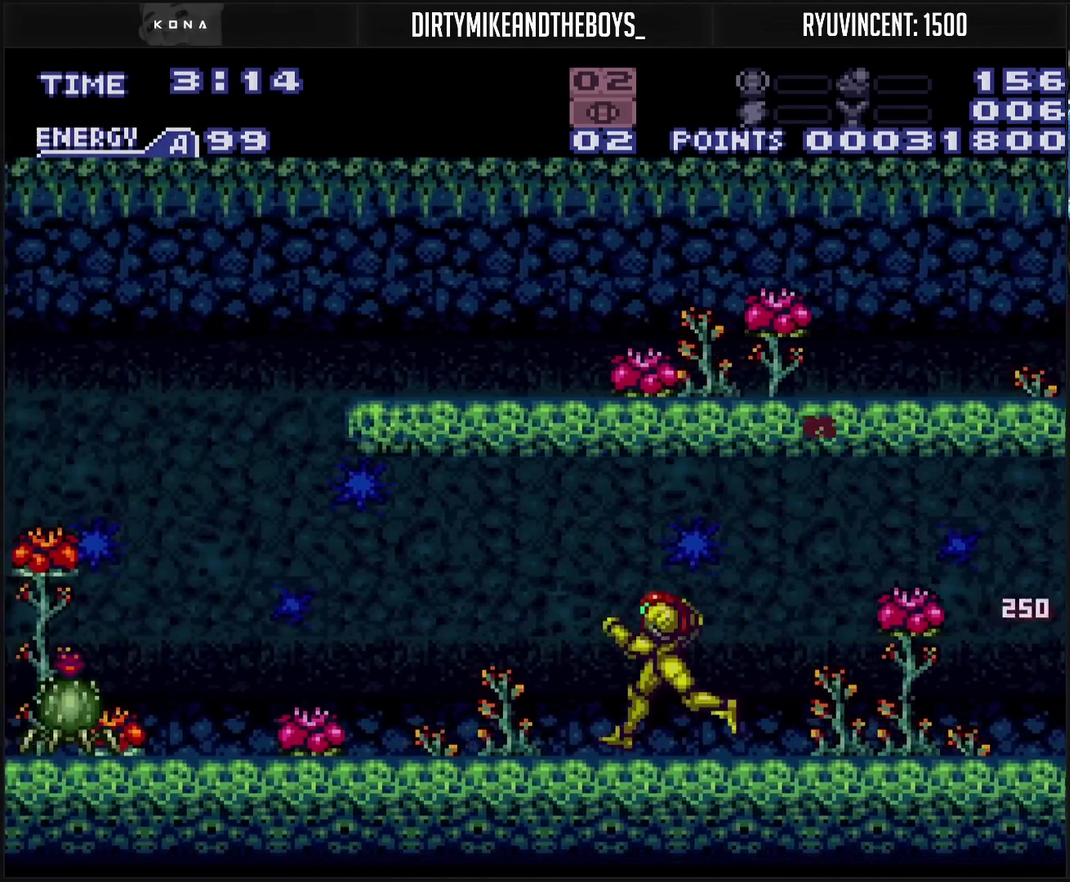
{"buttons": ["CROSS", "L1", "DPAD_LEFT"], "events": [[67, "L1", "down"], [267, "TRIANGLE", "down"], [317, "DPAD_LEFT", "up"], [467, "TRIANGLE", "up"], [483, "DPAD_LEFT", "down"]]}
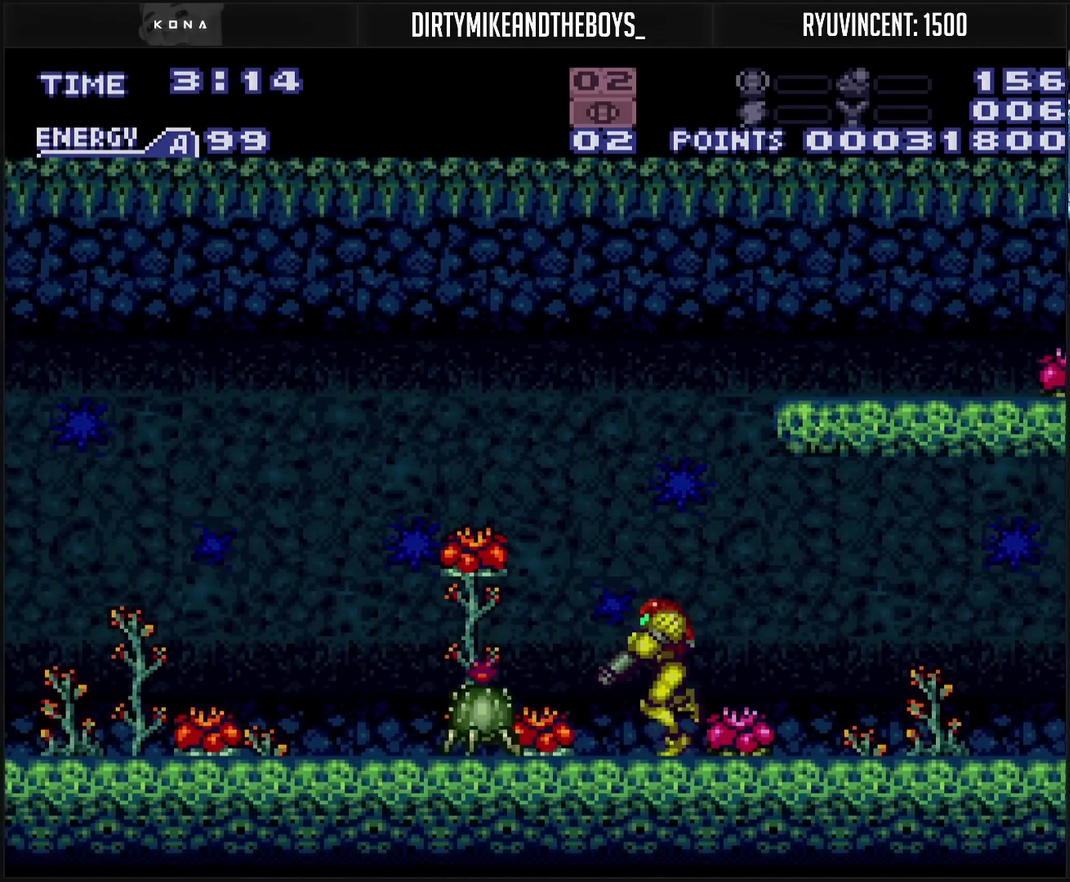
{"buttons": ["CROSS", "L1"]}
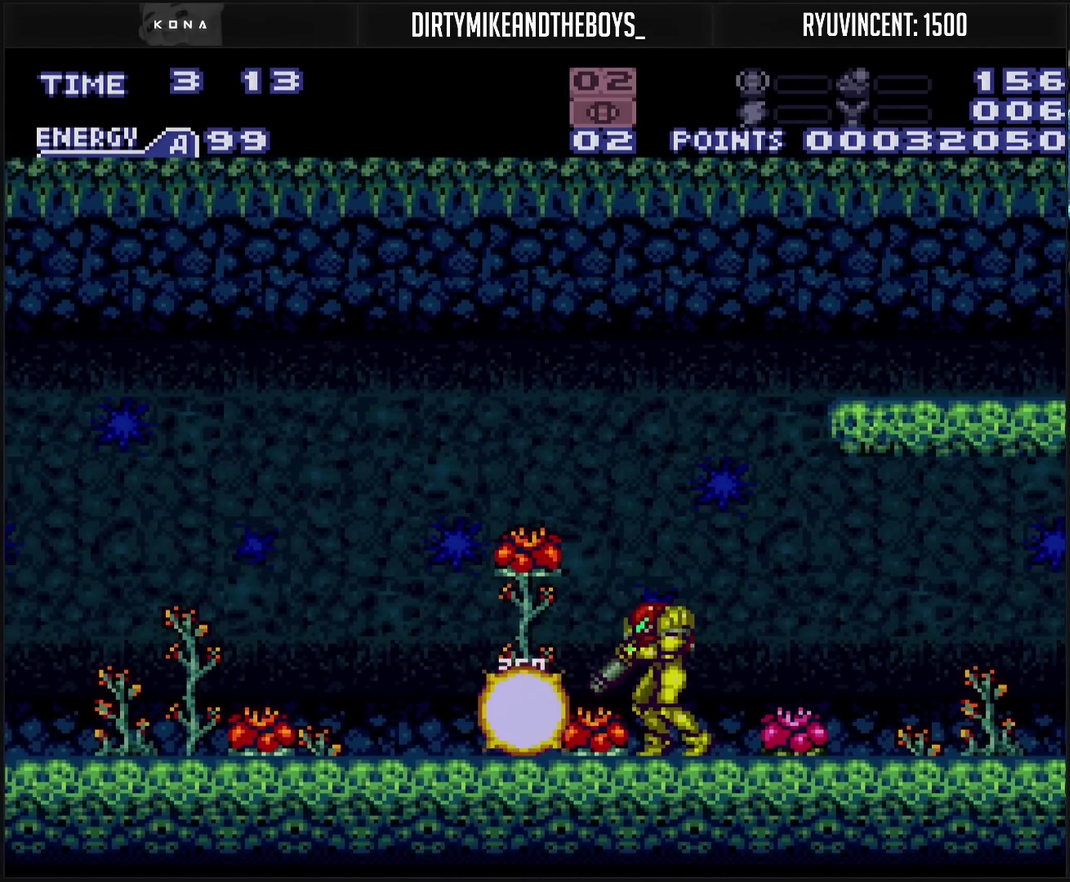
{"buttons": ["CROSS", "R1", "DPAD_LEFT"]}
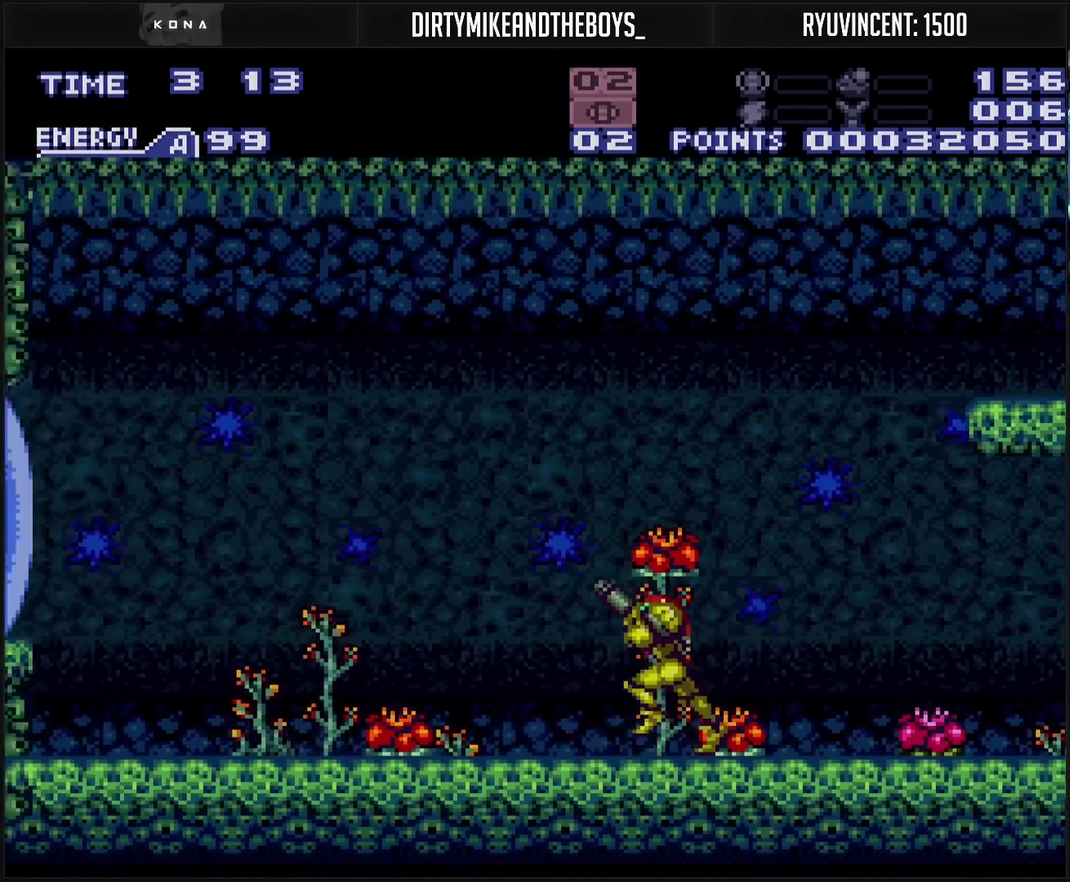
{"buttons": ["CIRCLE", "DPAD_LEFT"], "events": [[317, "TRIANGLE", "down"], [400, "CIRCLE", "down"], [400, "R1", "up"], [400, "TRIANGLE", "up"], [450, "CROSS", "up"]]}